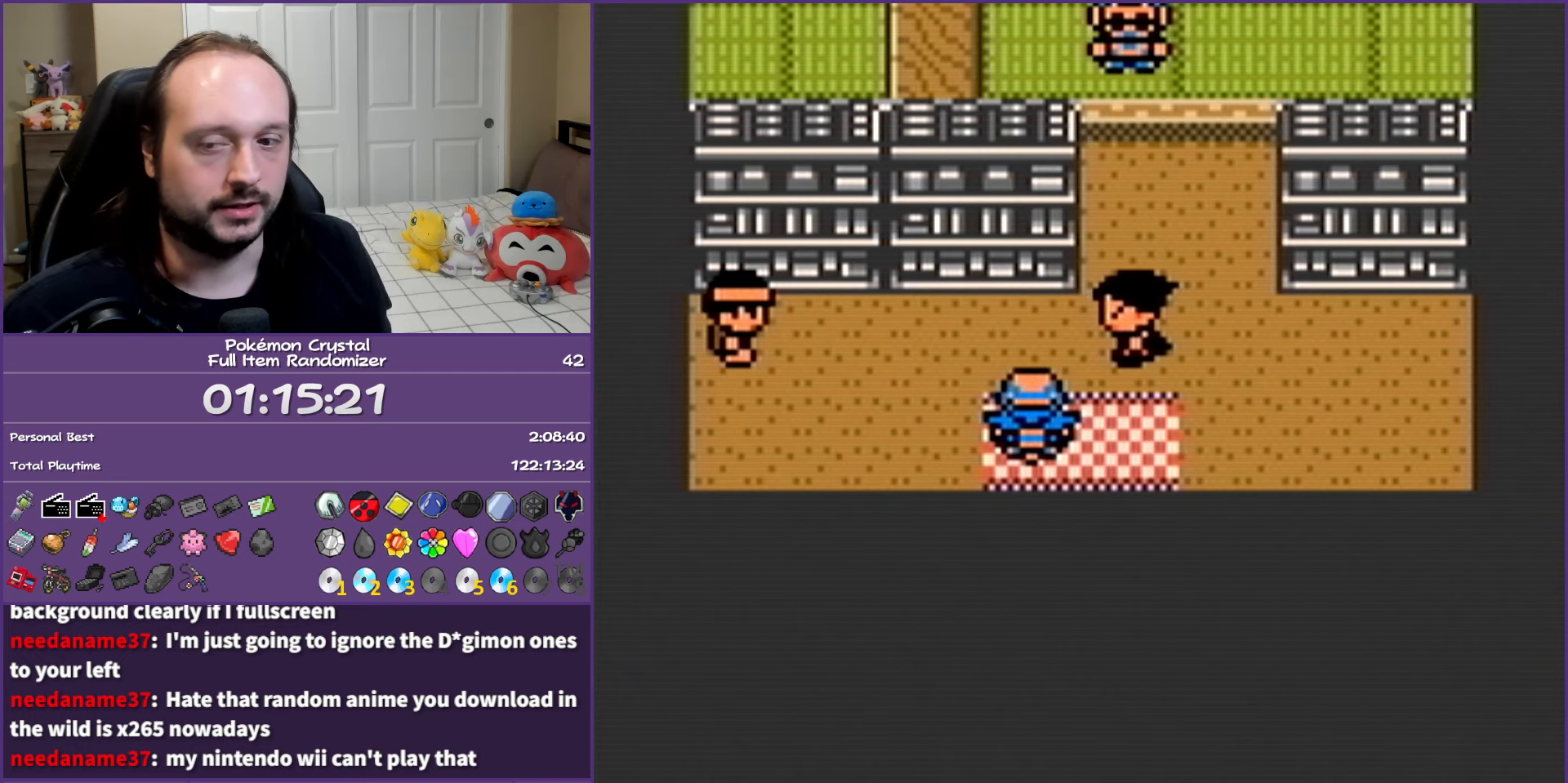
Gameplay with a controller (Nintendo layout); each line is a JSON object with the inputs held at the frame after it. "events" lists button and stick changes between this image and that frame as [ms after this image, input, new state], when the widget could be followed in between. Not read: L3 R3.
{"buttons": ["B"], "events": []}
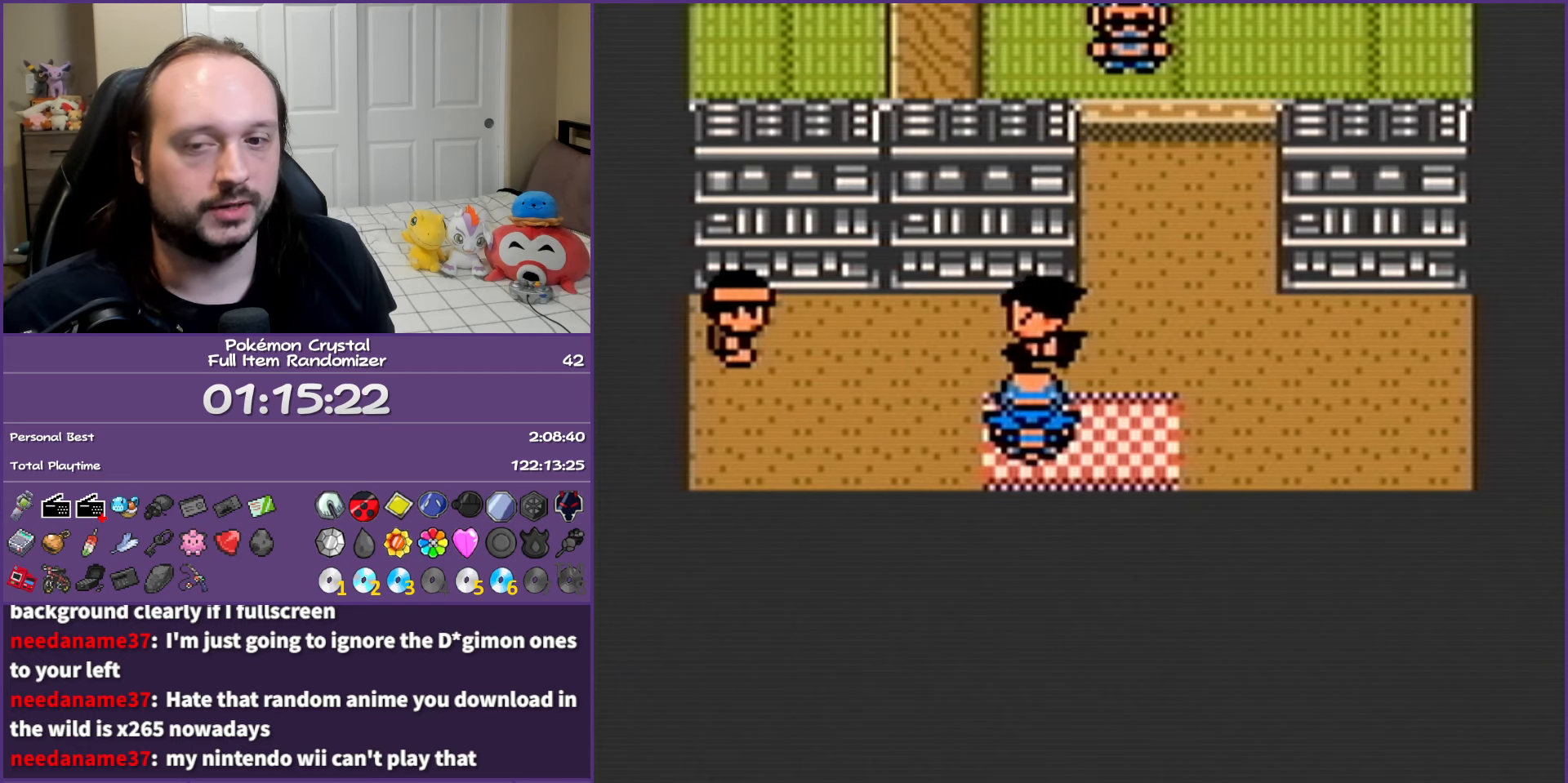
{"buttons": ["B"], "events": []}
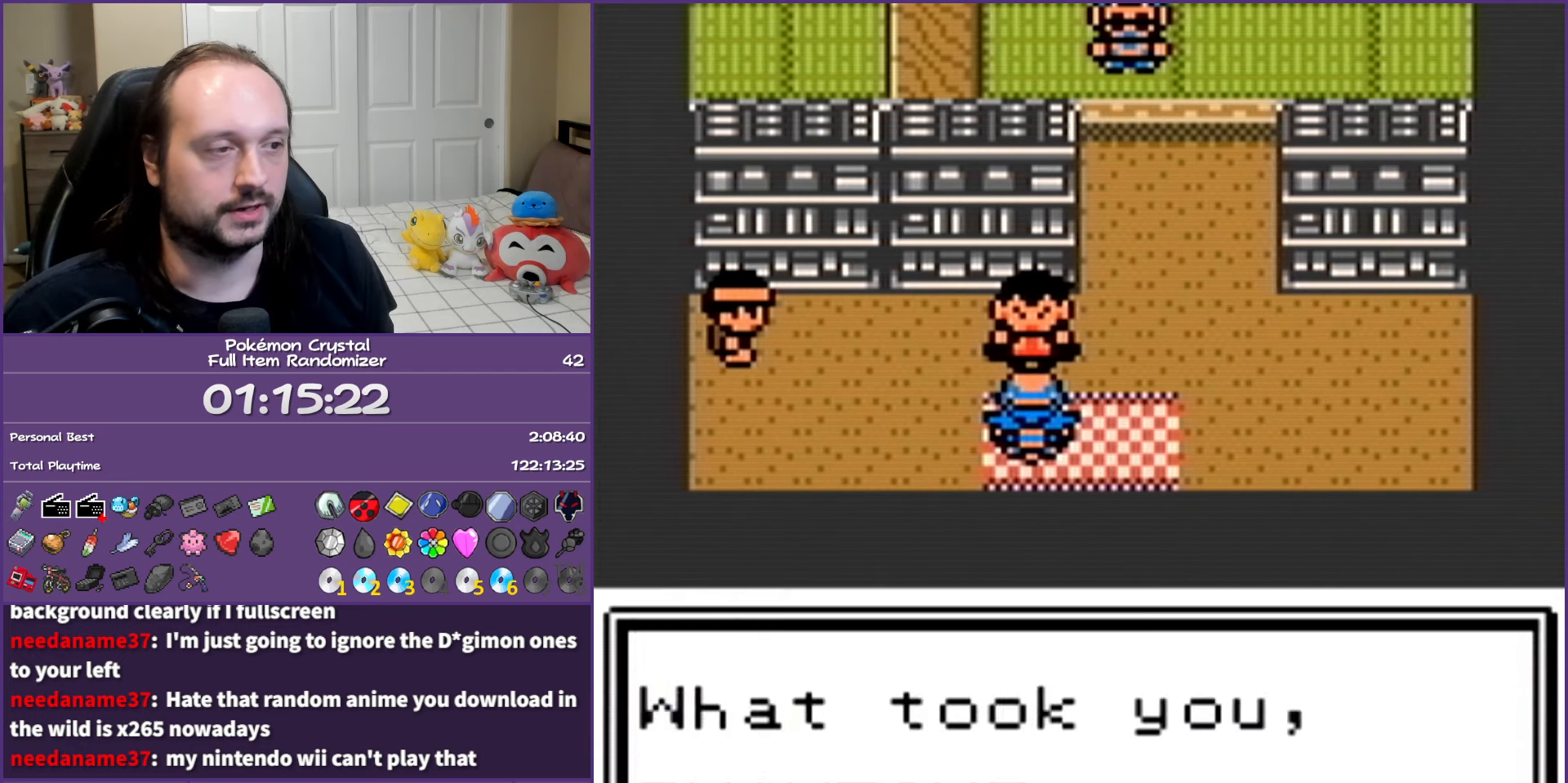
{"buttons": ["B"], "events": []}
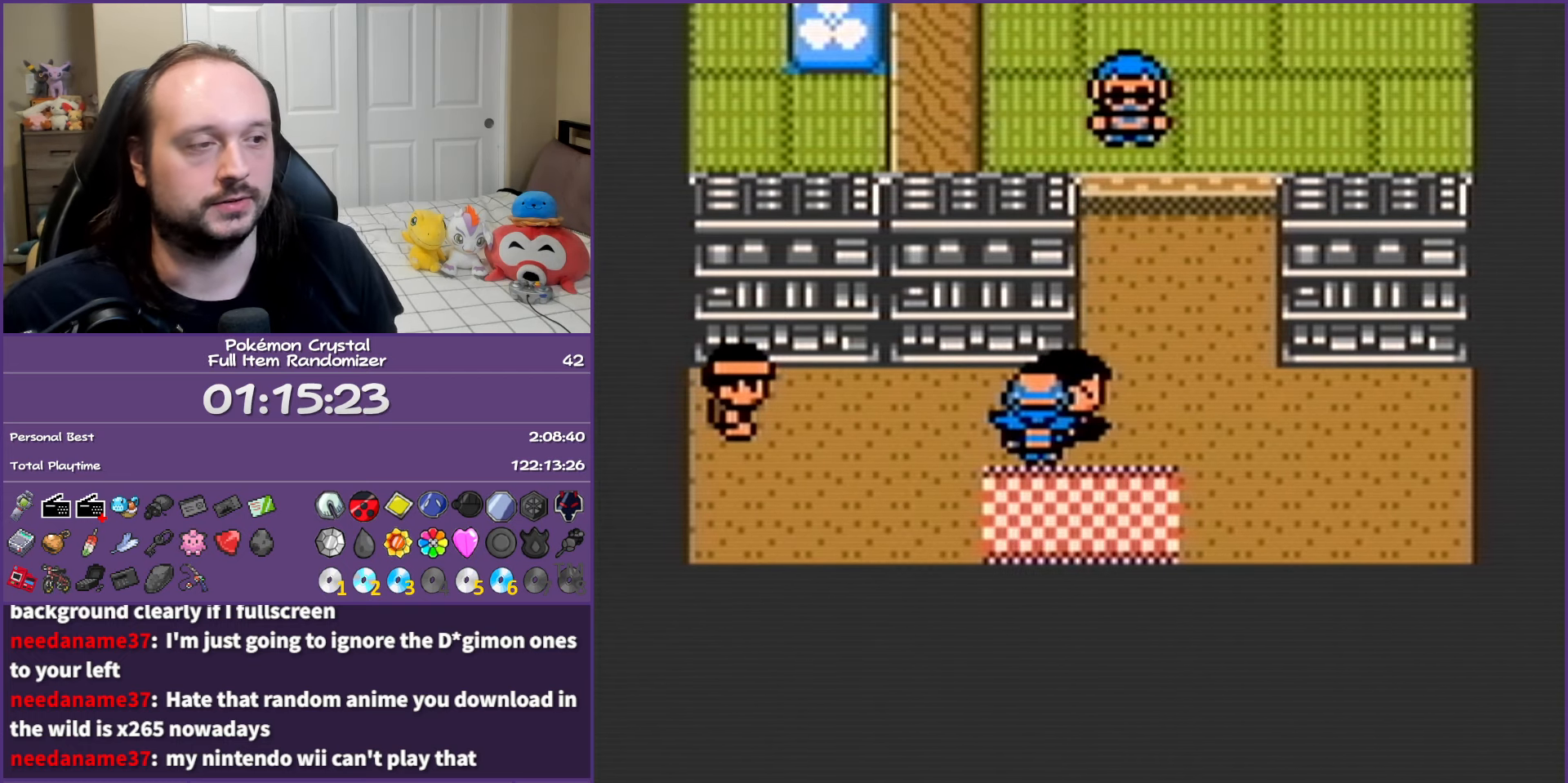
{"buttons": ["B"], "events": []}
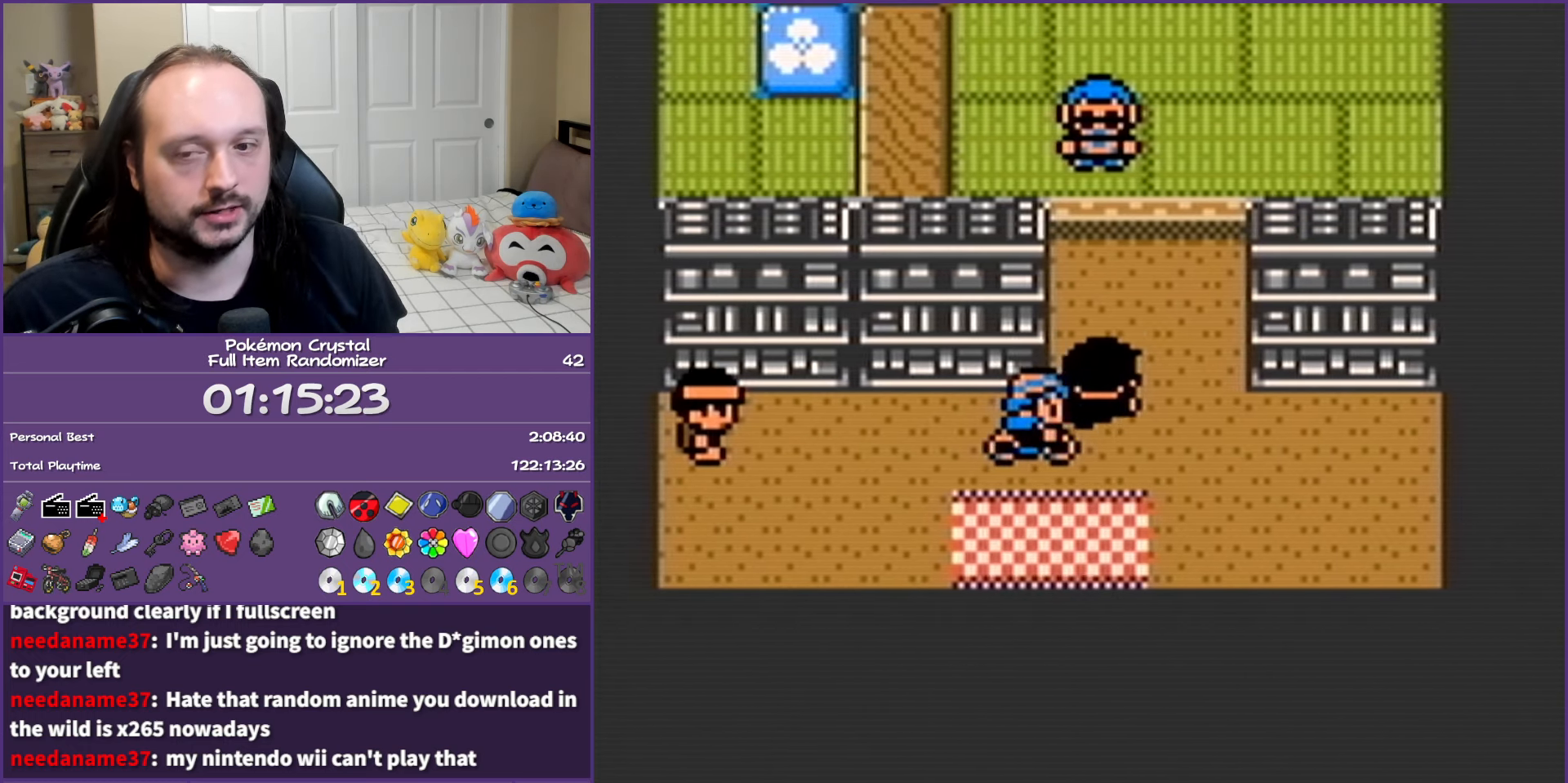
{"buttons": ["B"], "events": []}
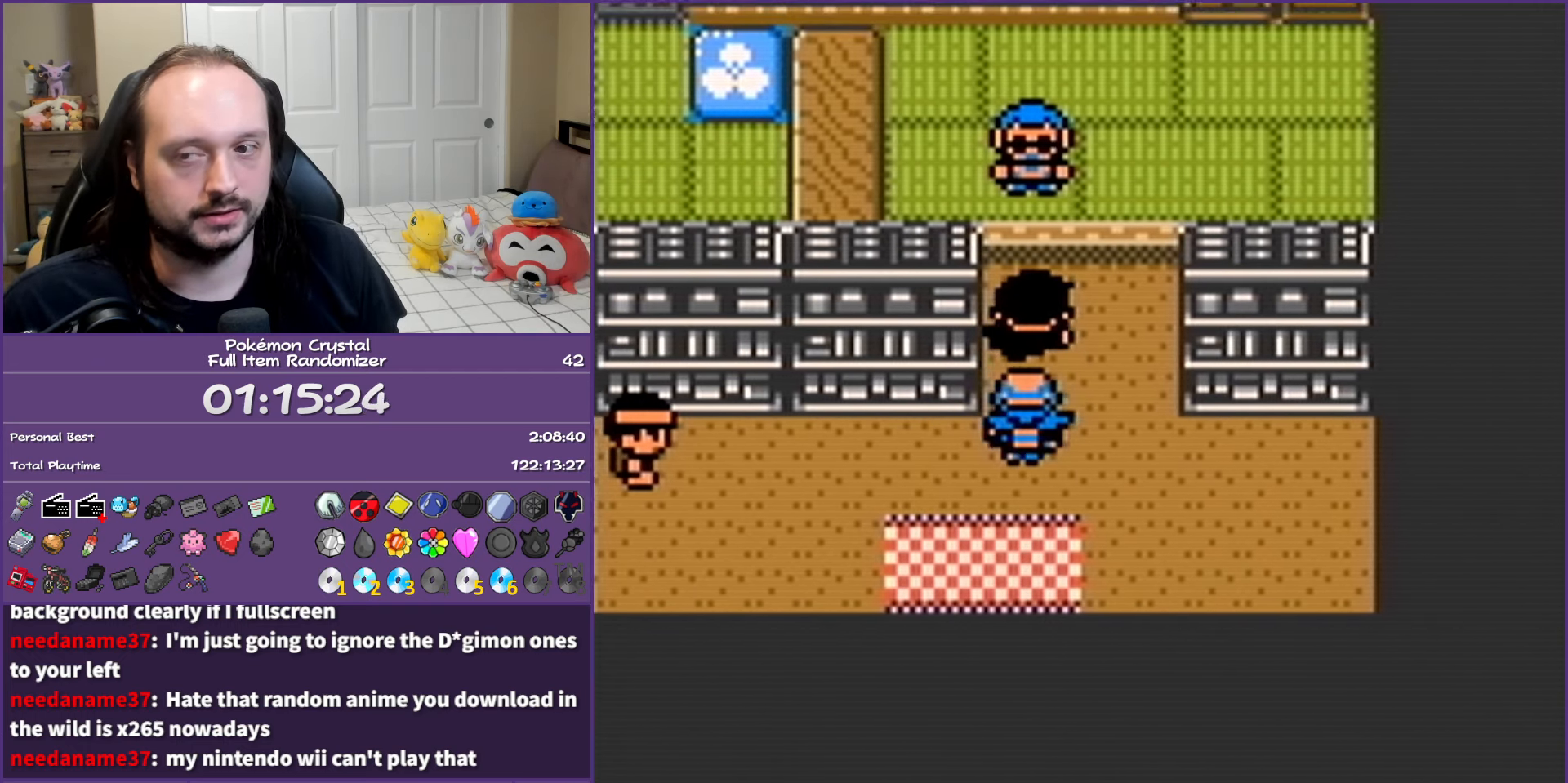
{"buttons": ["B"], "events": []}
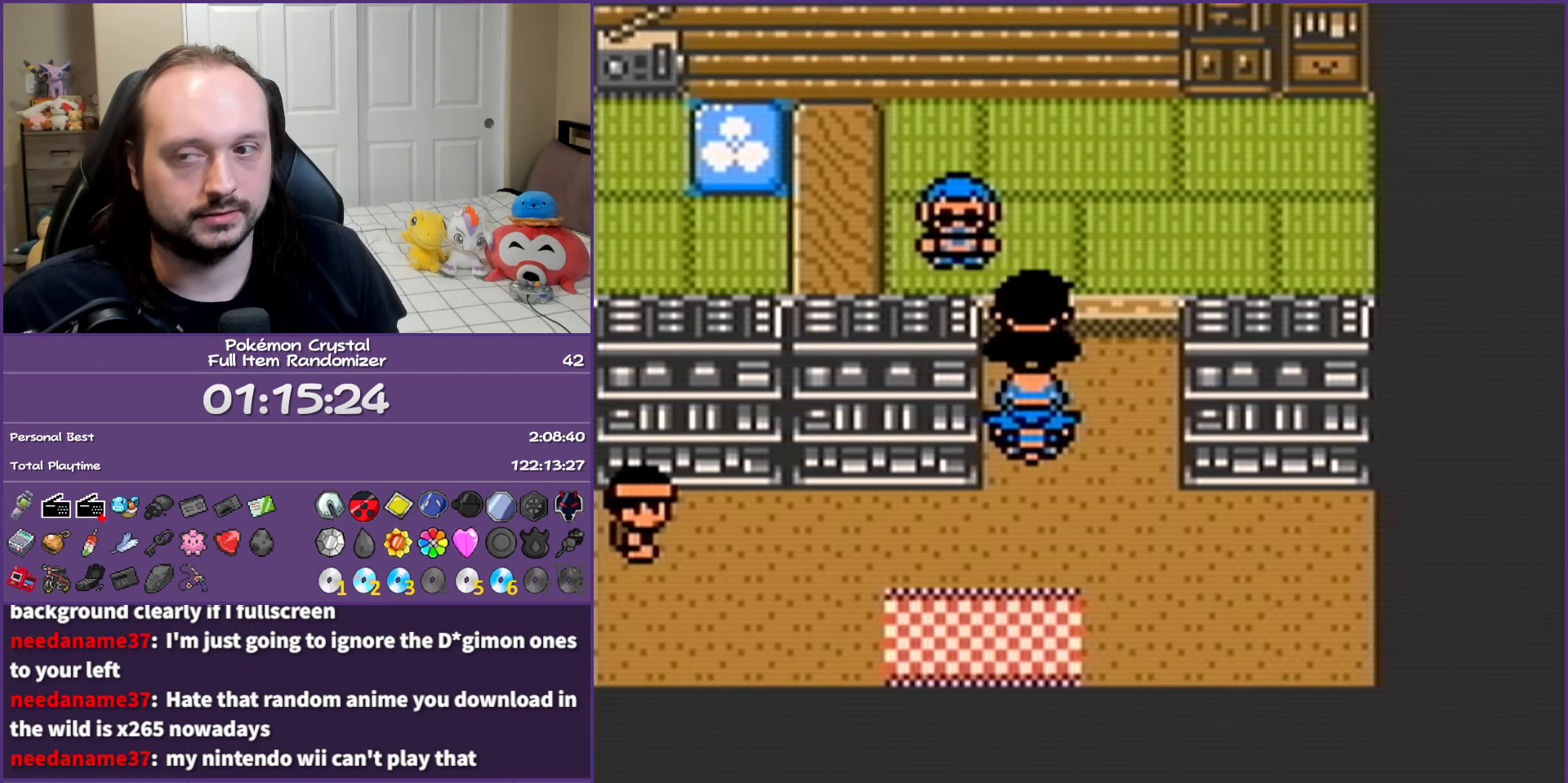
{"buttons": ["B"], "events": []}
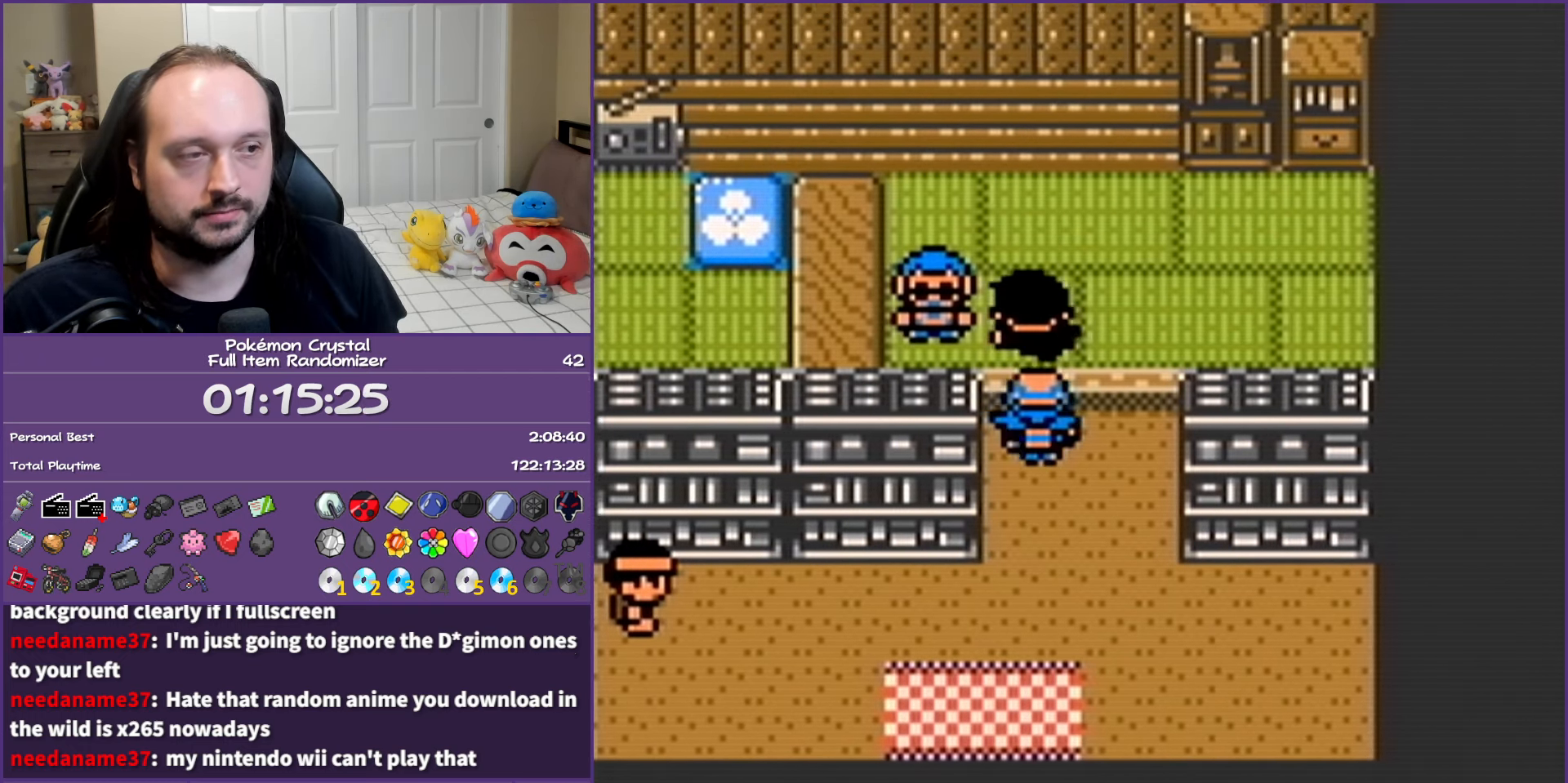
{"buttons": ["B"], "events": []}
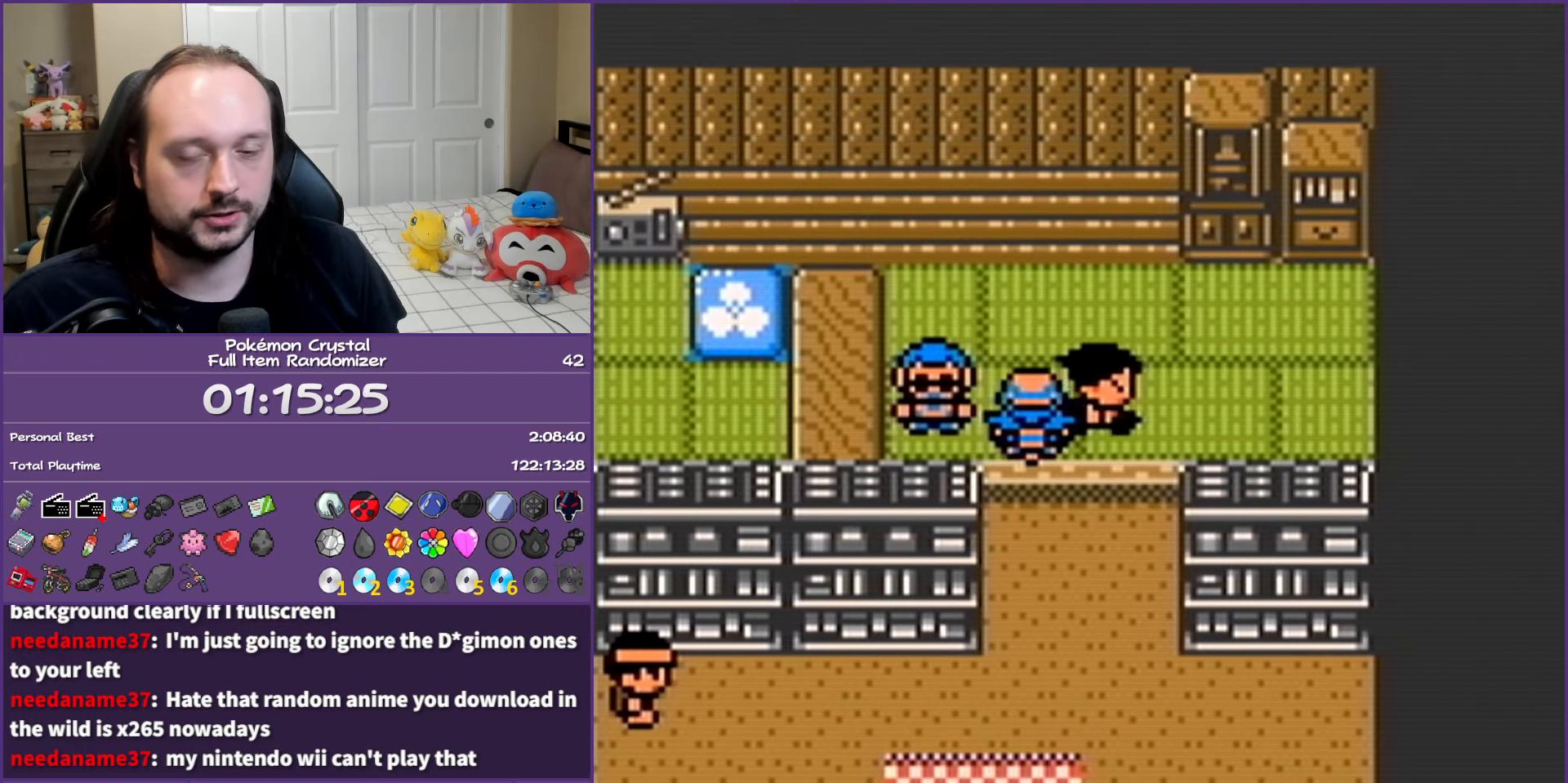
{"buttons": ["B"], "events": []}
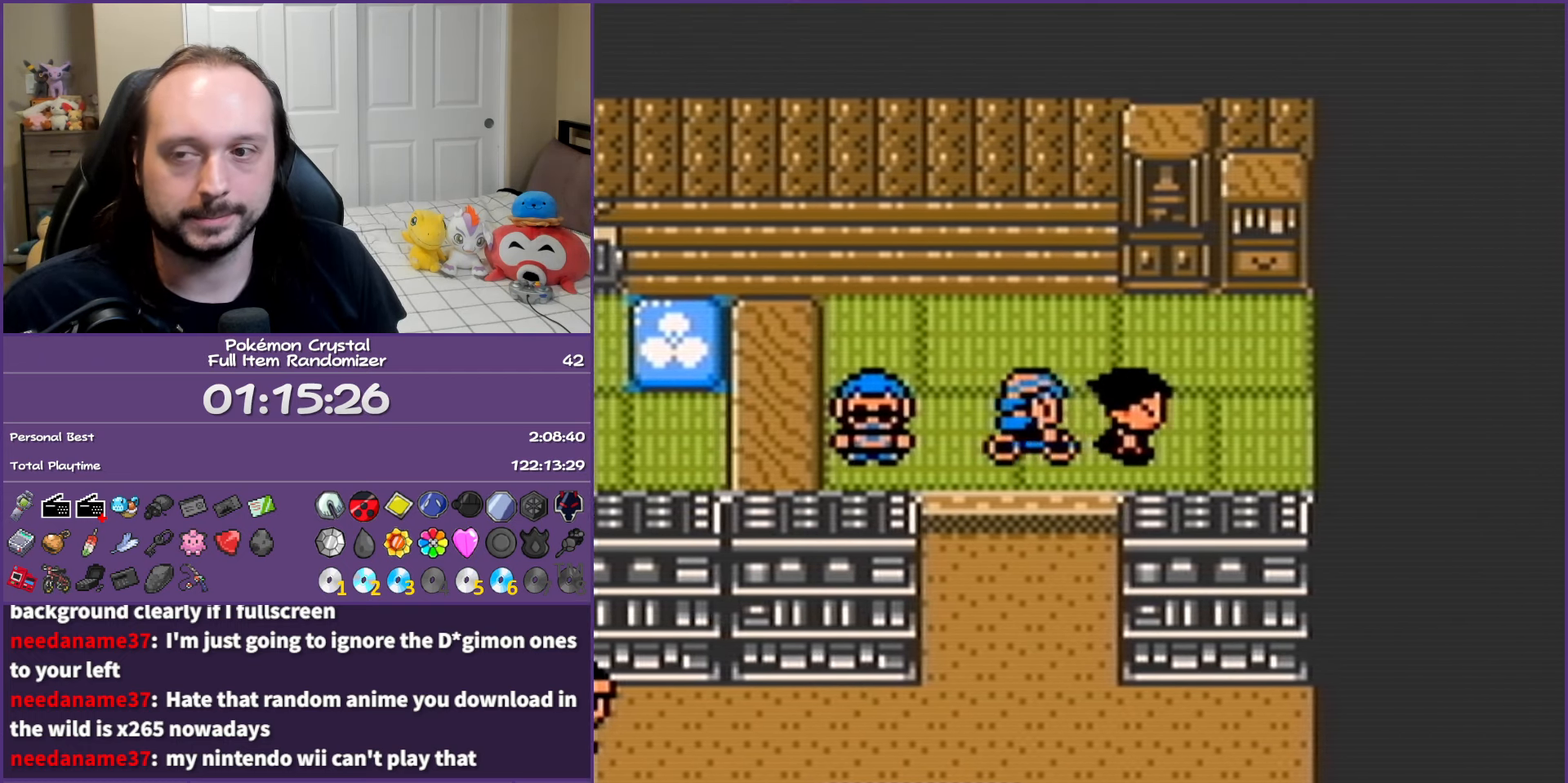
{"buttons": ["B"], "events": []}
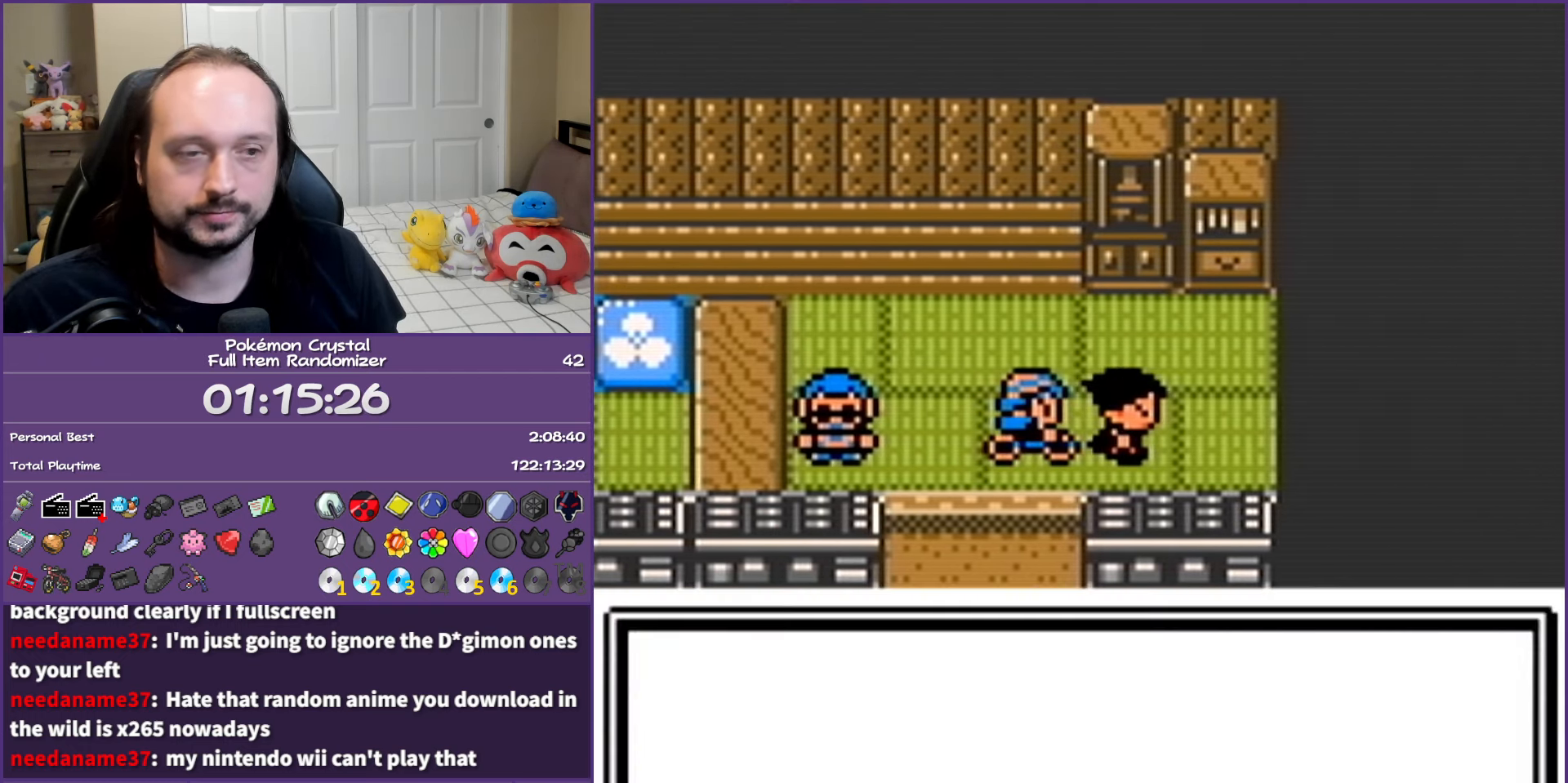
{"buttons": ["B"], "events": []}
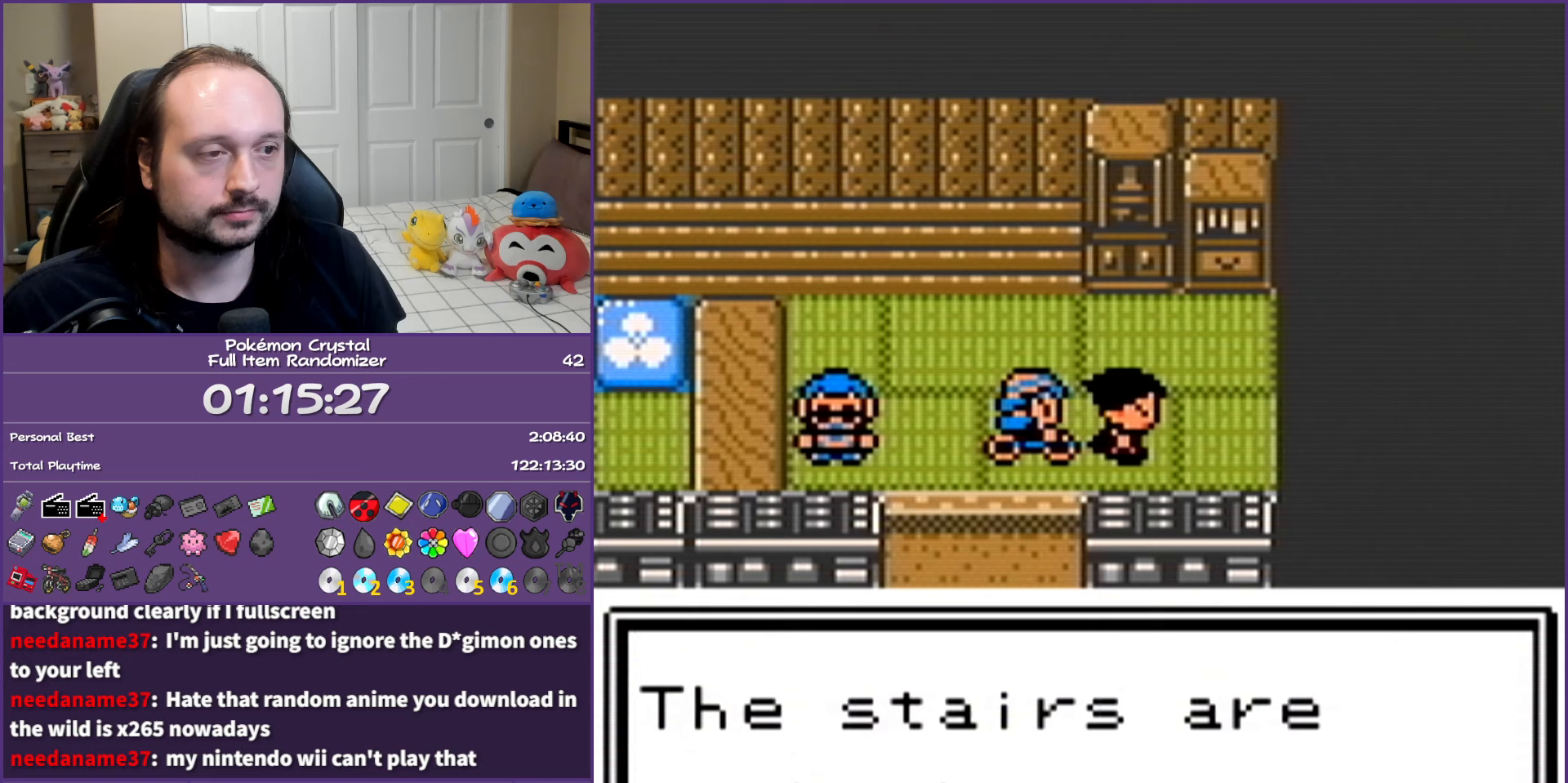
{"buttons": ["B"], "events": []}
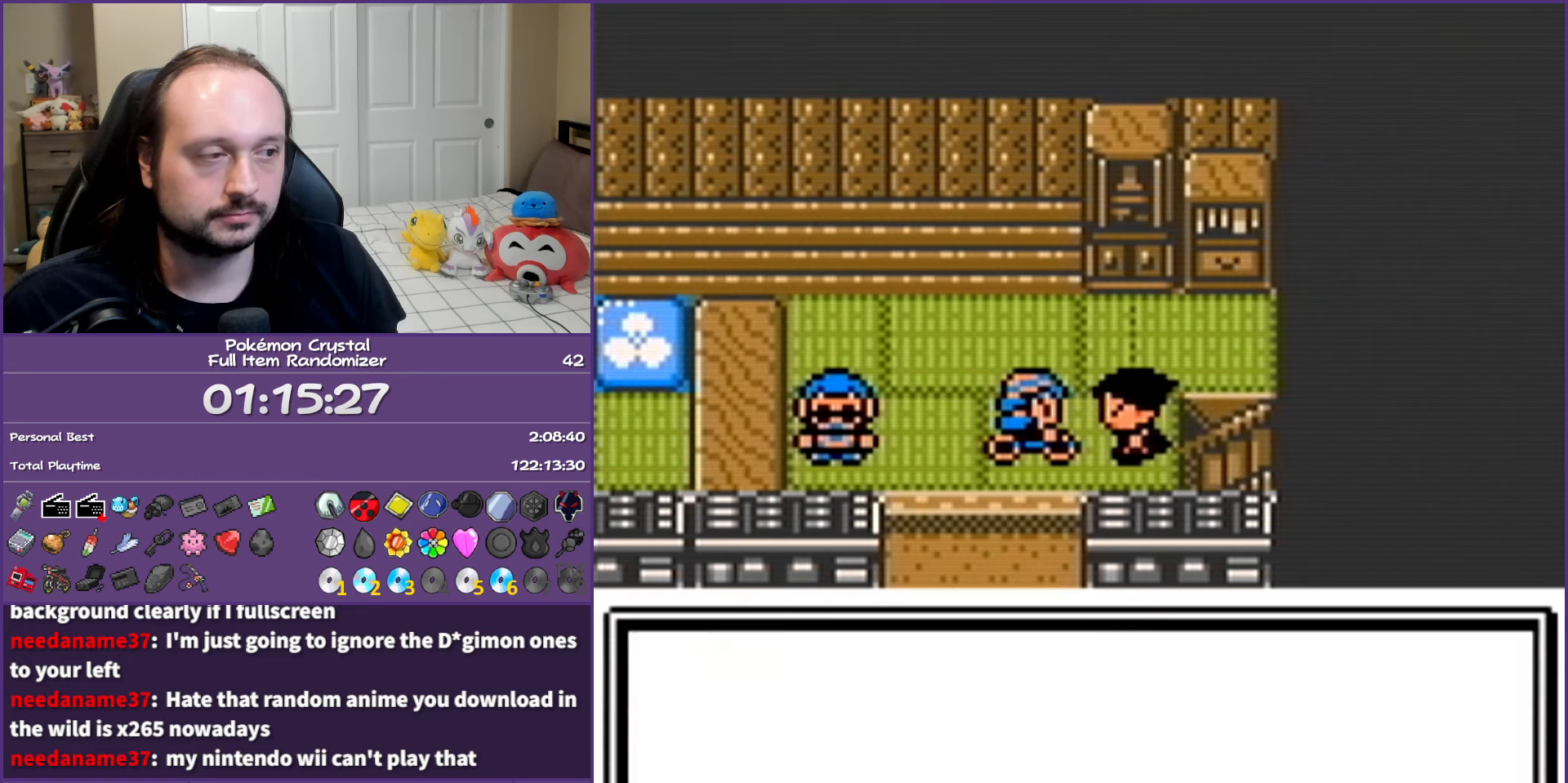
{"buttons": ["B", "DPAD_RIGHT"], "events": [[300, "DPAD_RIGHT", "down"]]}
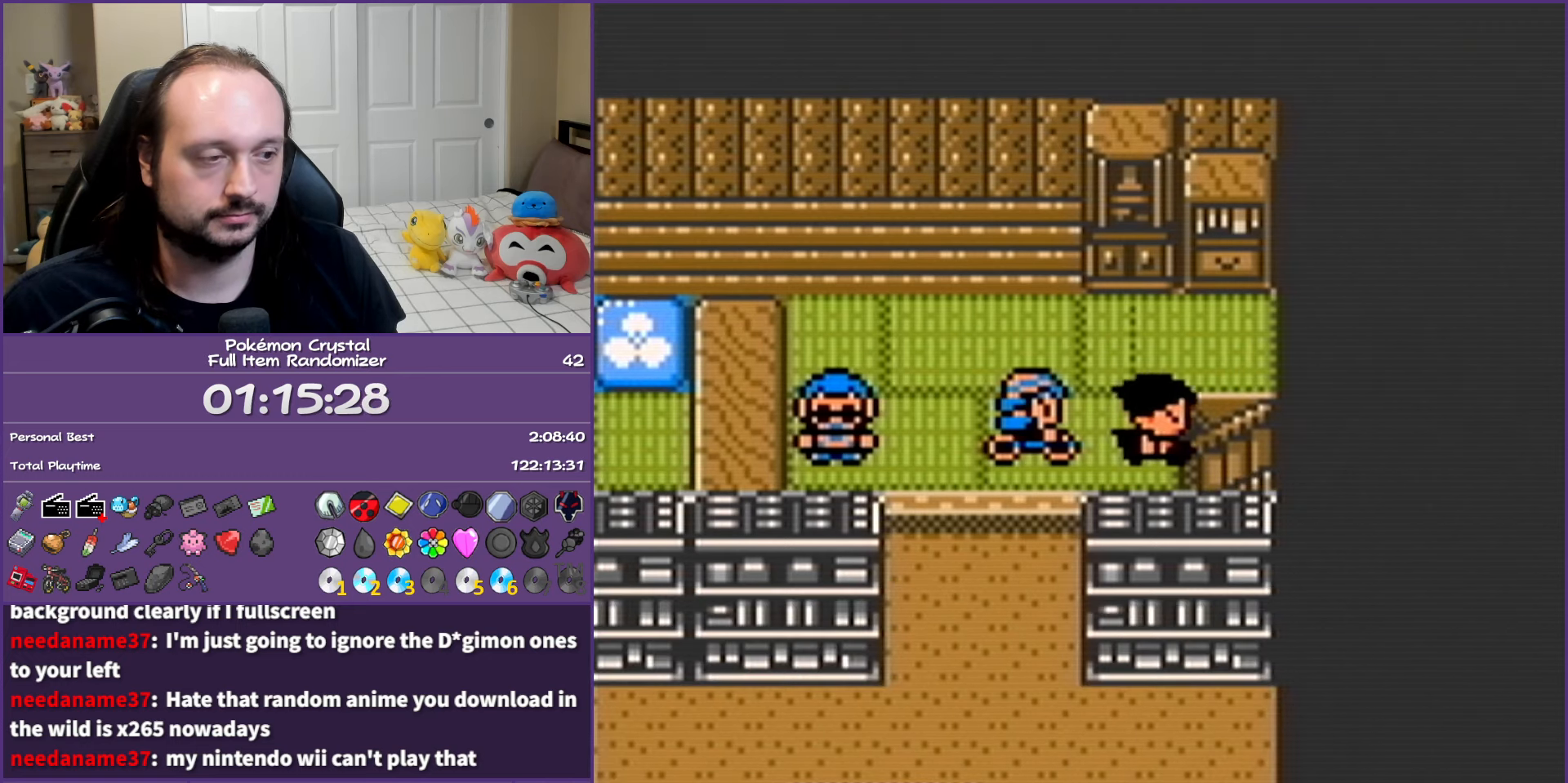
{"buttons": ["B", "DPAD_RIGHT"], "events": []}
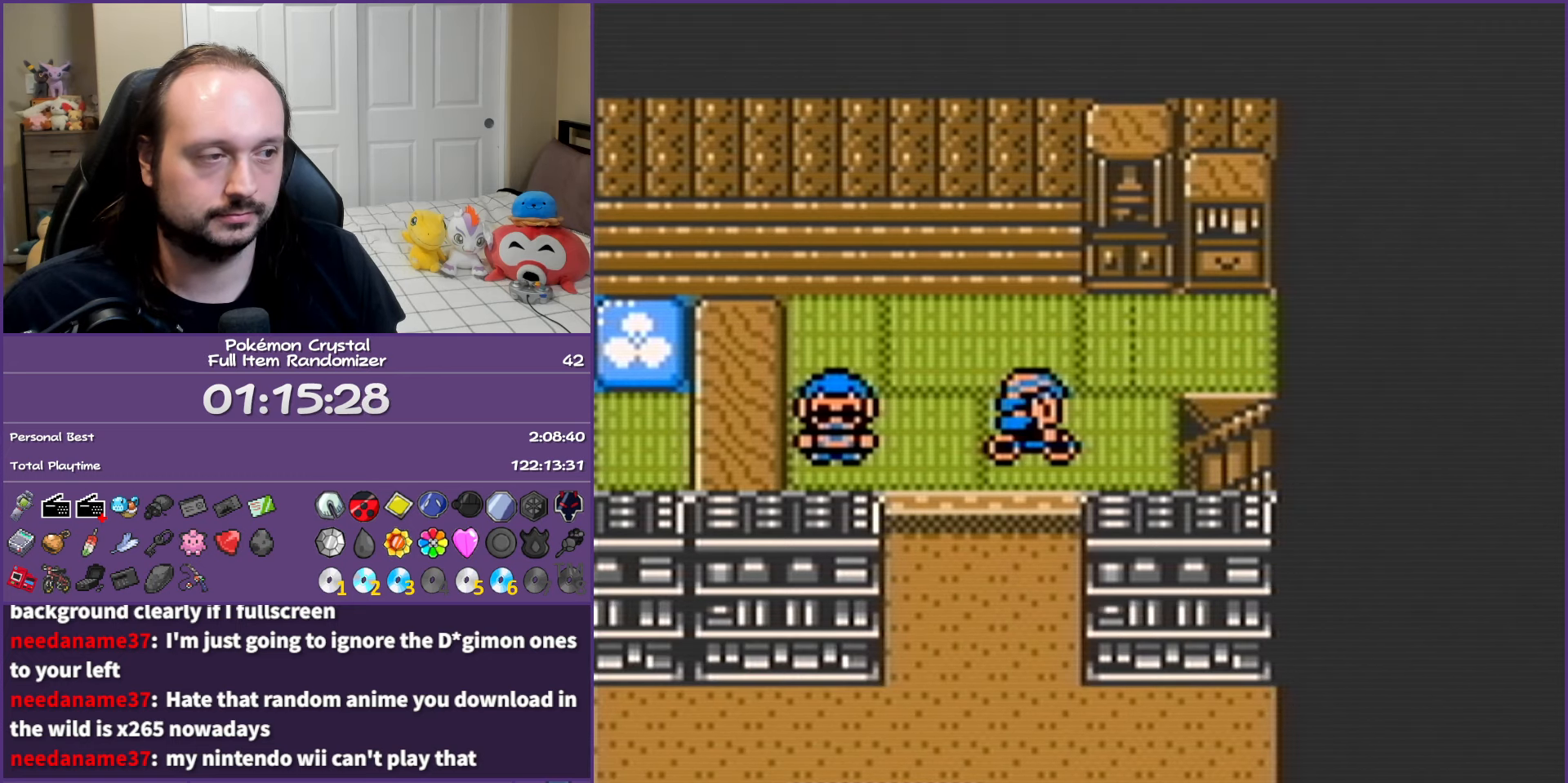
{"buttons": ["B", "DPAD_RIGHT"], "events": []}
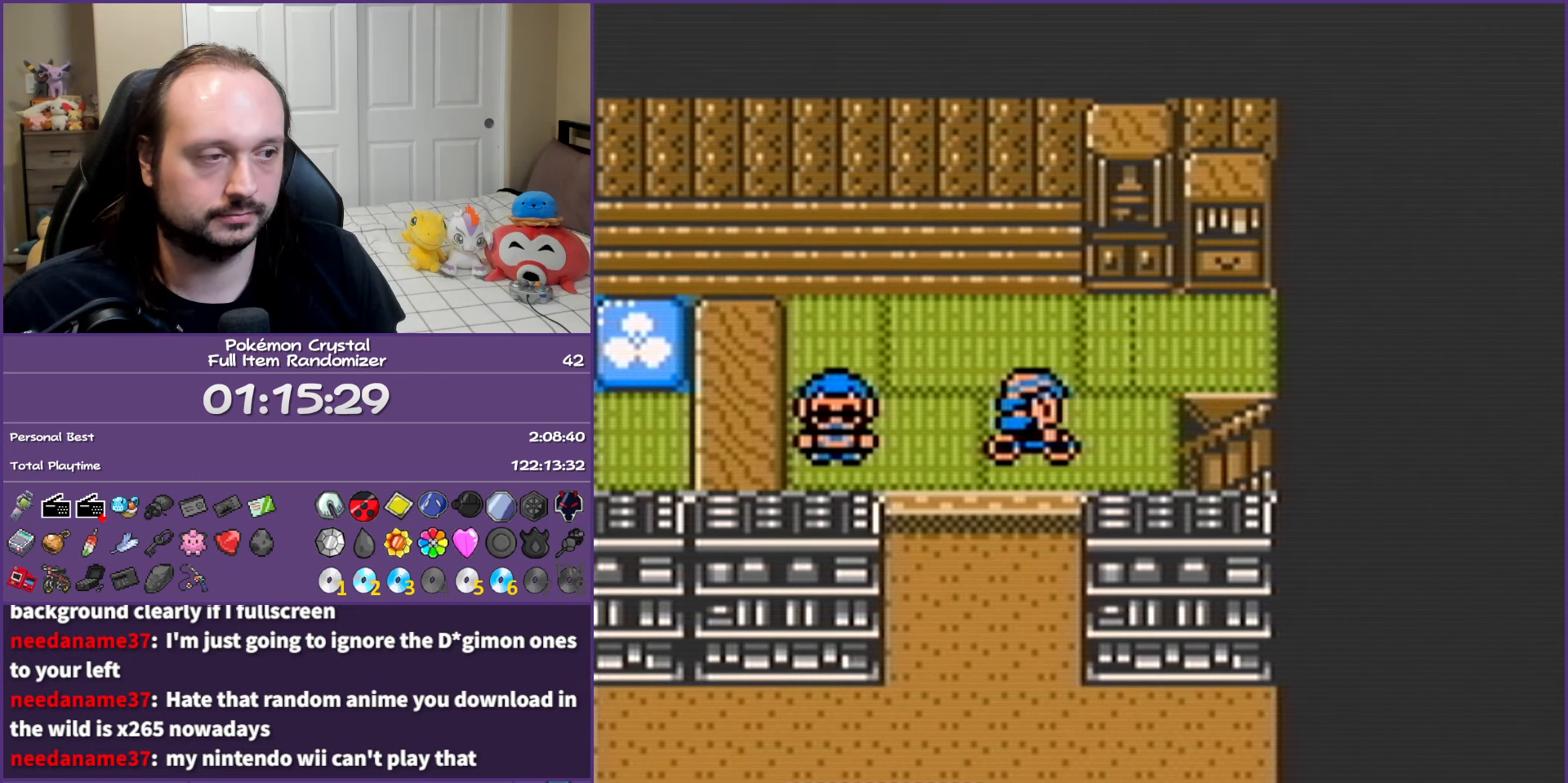
{"buttons": ["B"], "events": [[350, "DPAD_RIGHT", "up"]]}
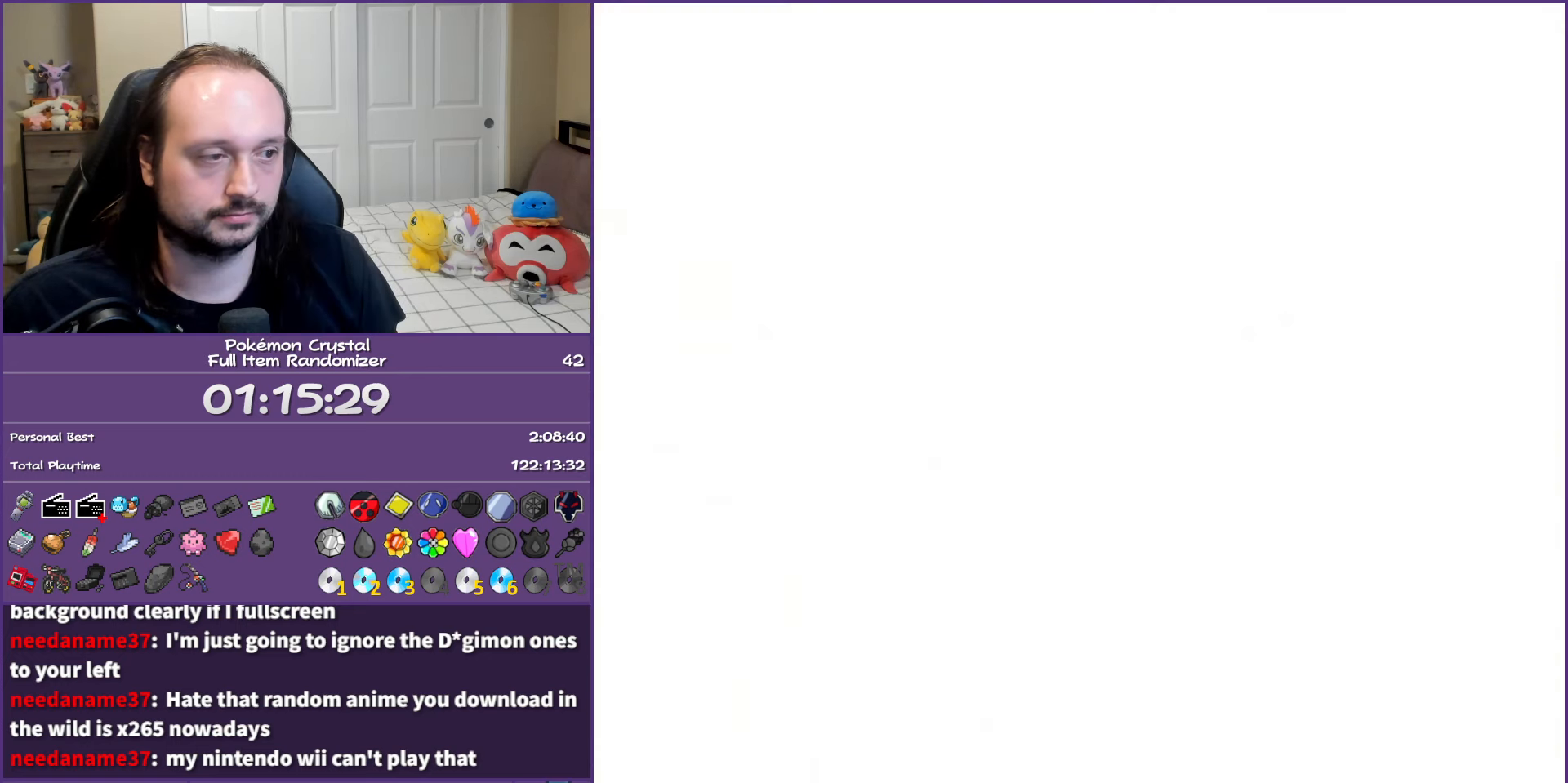
{"buttons": ["B", "DPAD_LEFT"], "events": [[33, "DPAD_LEFT", "down"]]}
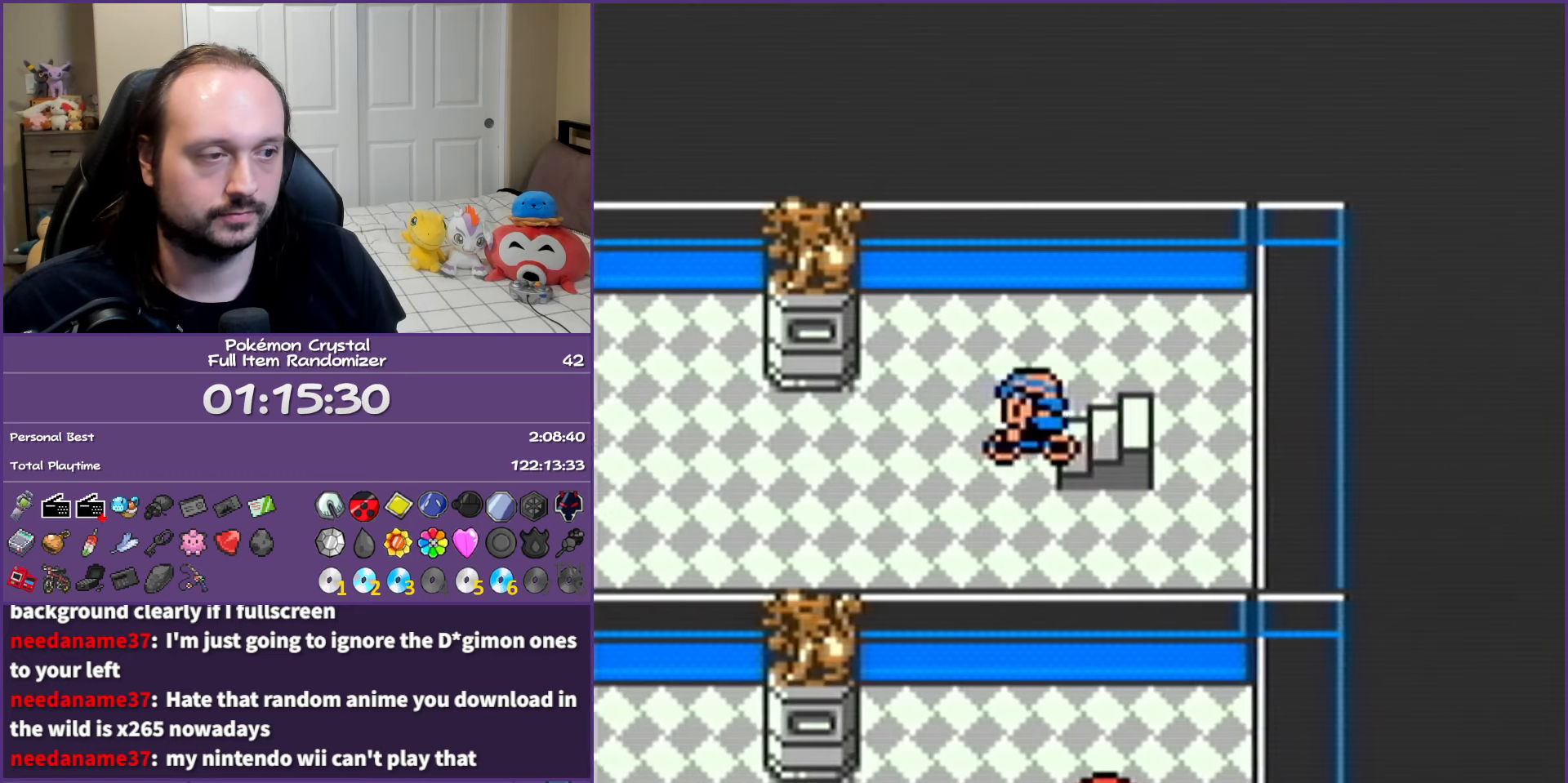
{"buttons": ["B", "DPAD_LEFT"], "events": []}
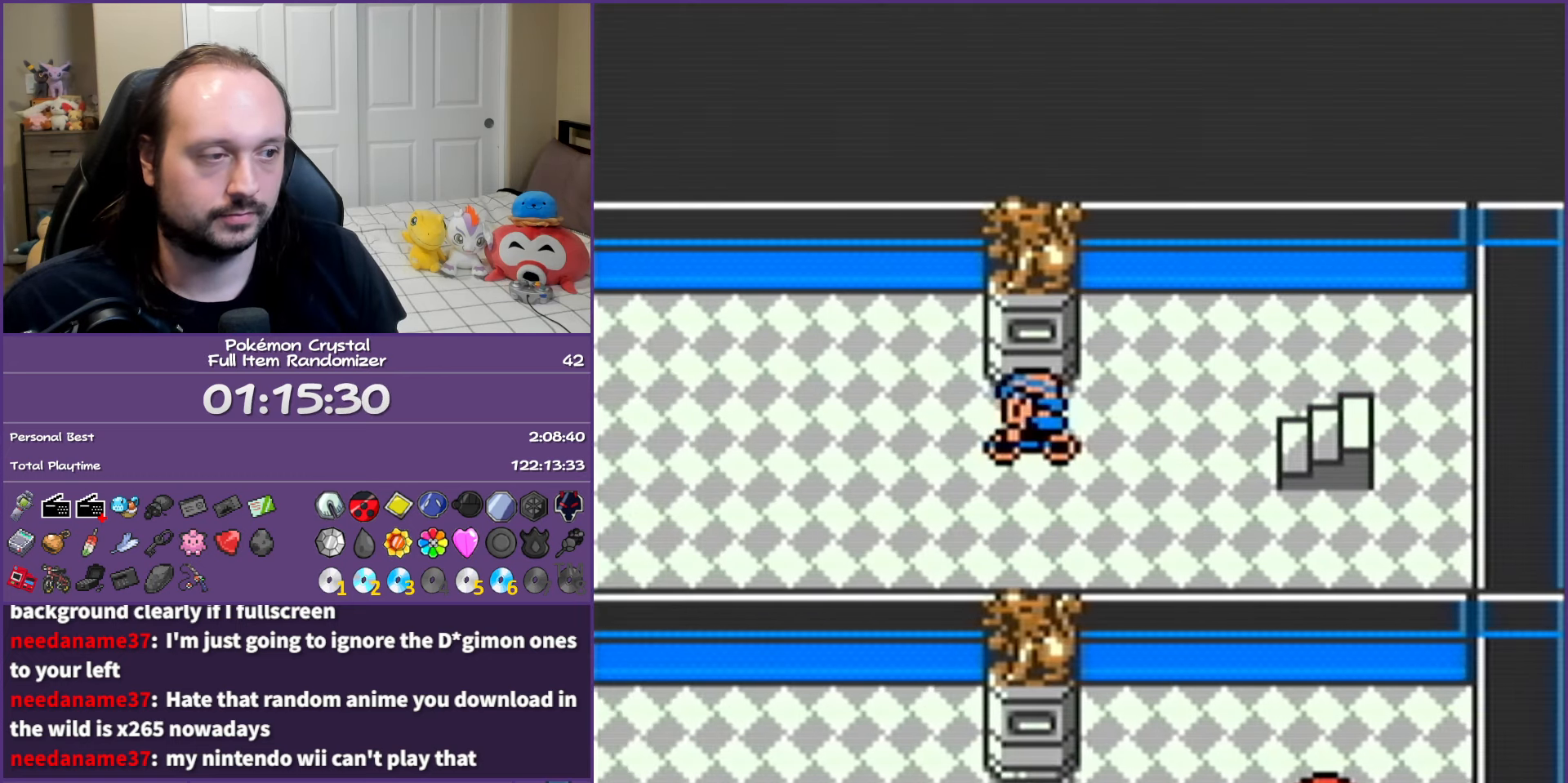
{"buttons": ["B"], "events": [[183, "DPAD_LEFT", "up"]]}
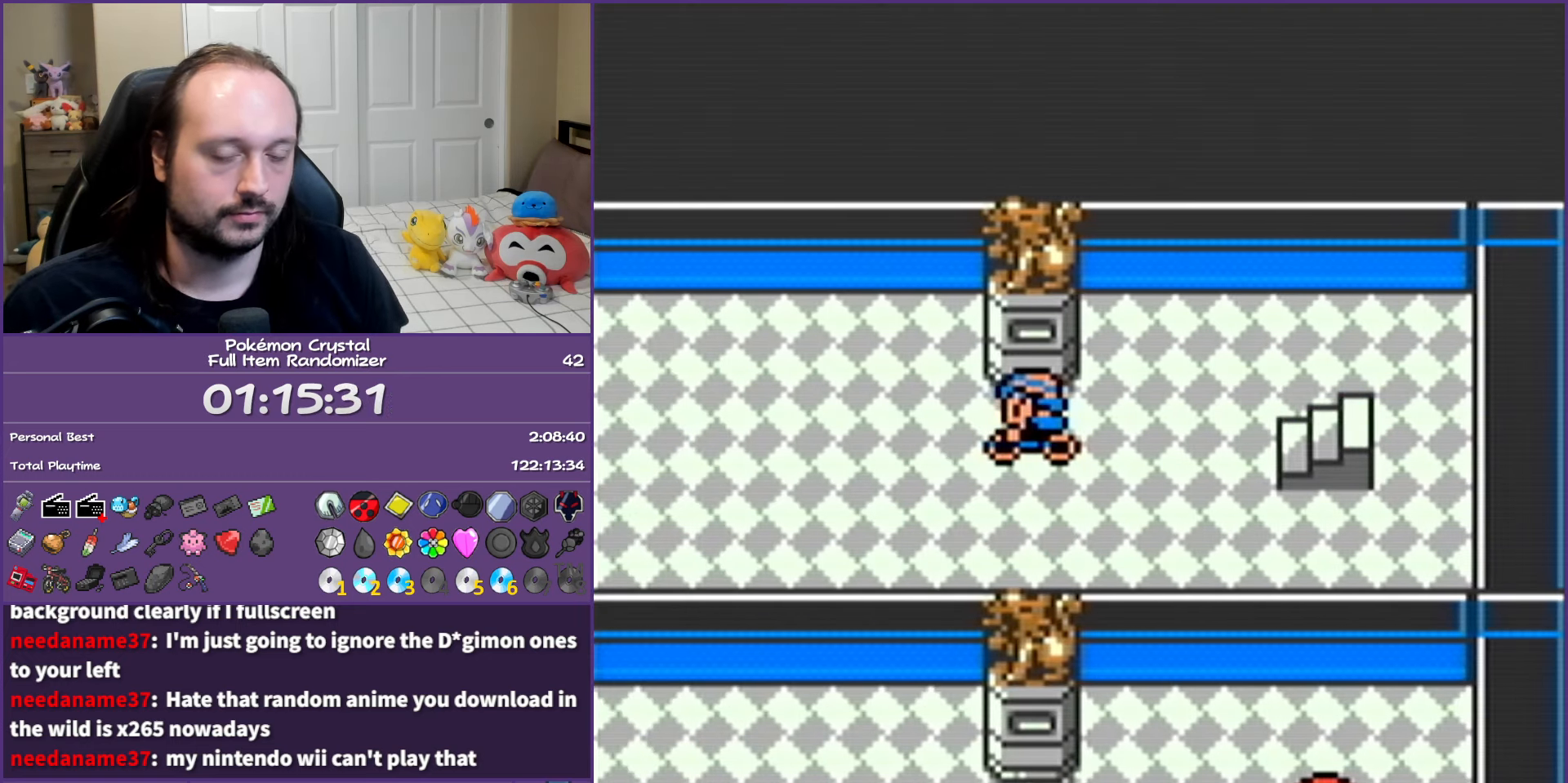
{"buttons": ["B"], "events": []}
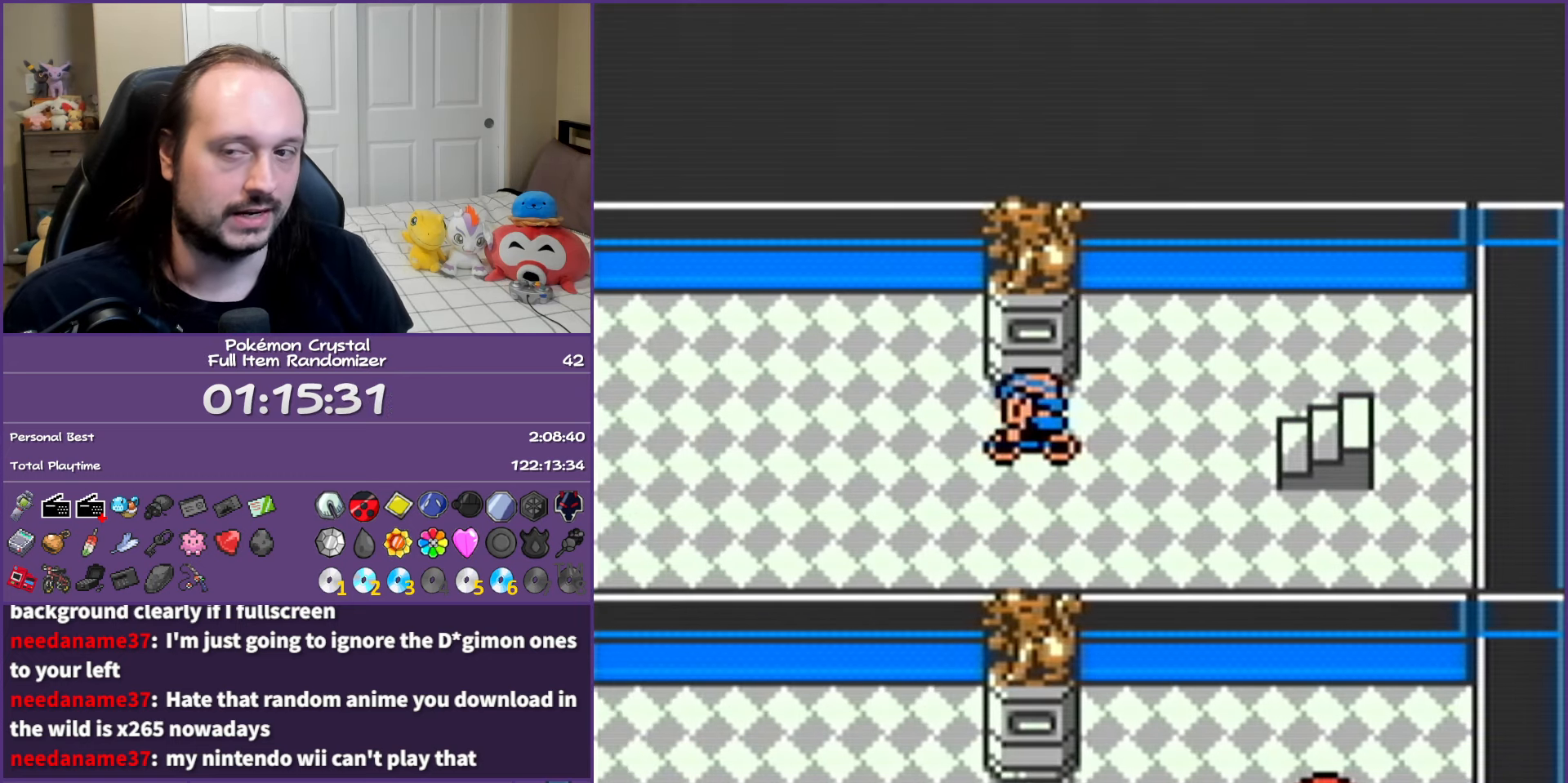
{"buttons": ["B"], "events": []}
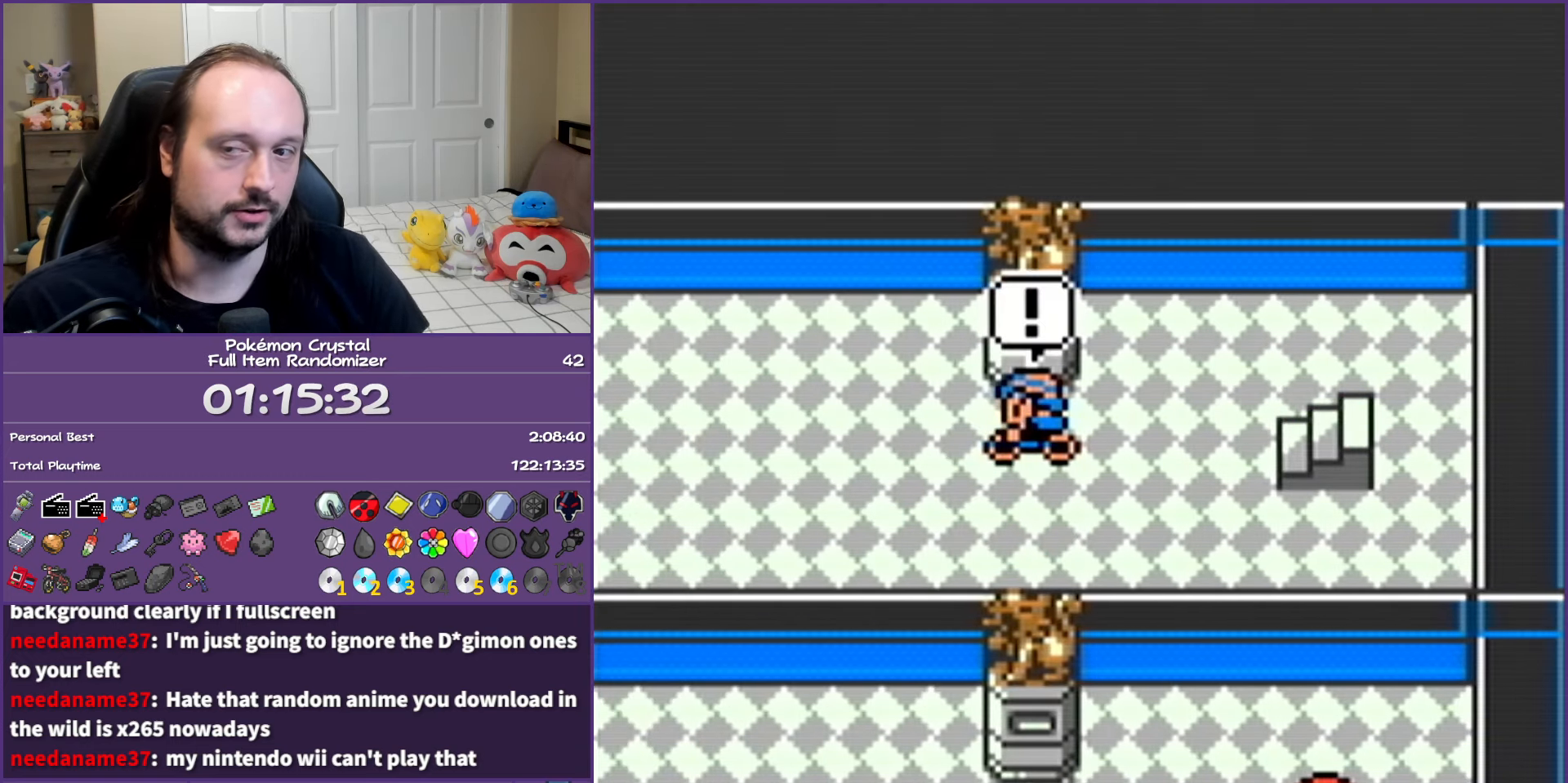
{"buttons": ["B"], "events": []}
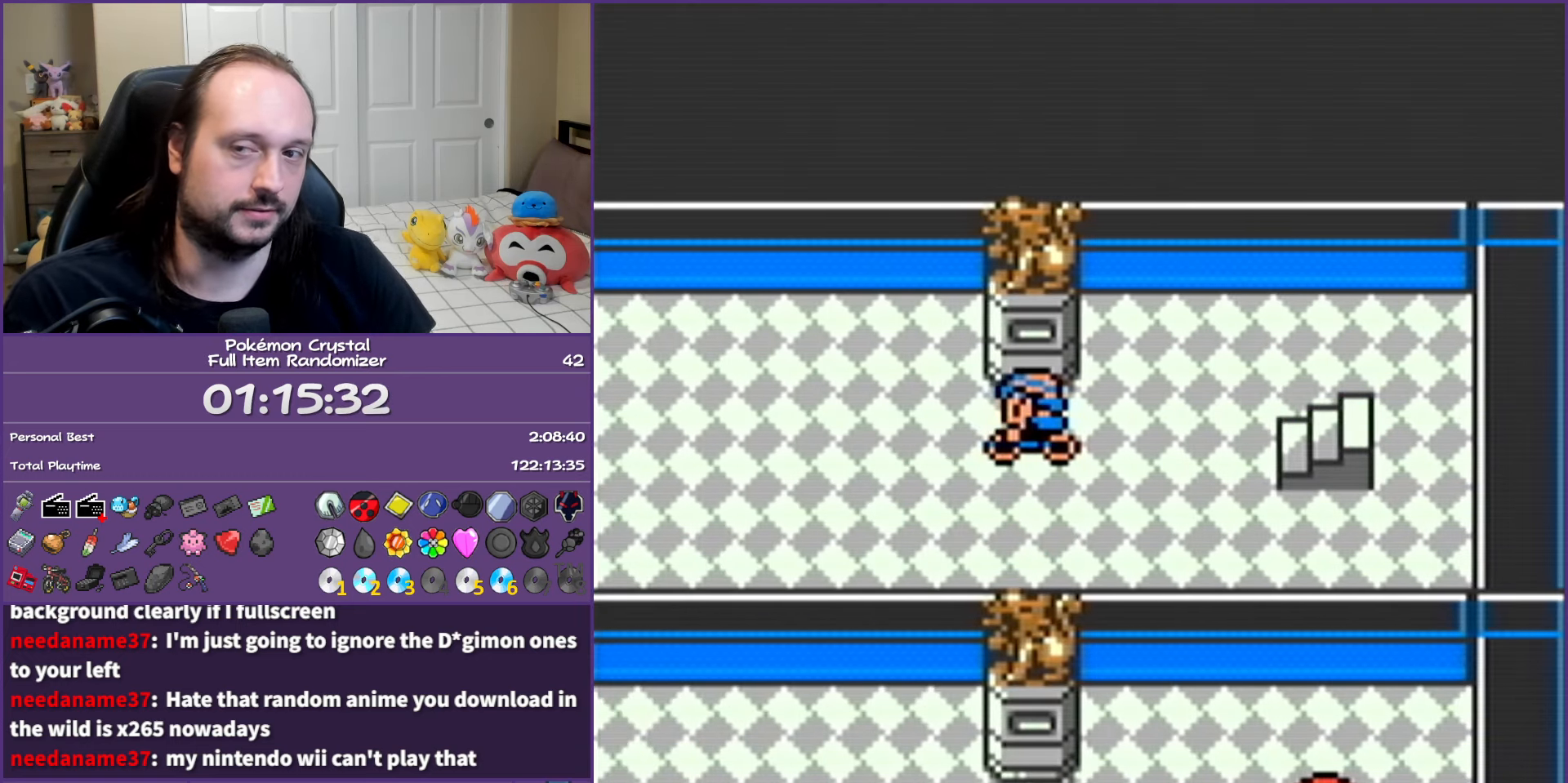
{"buttons": ["B"], "events": []}
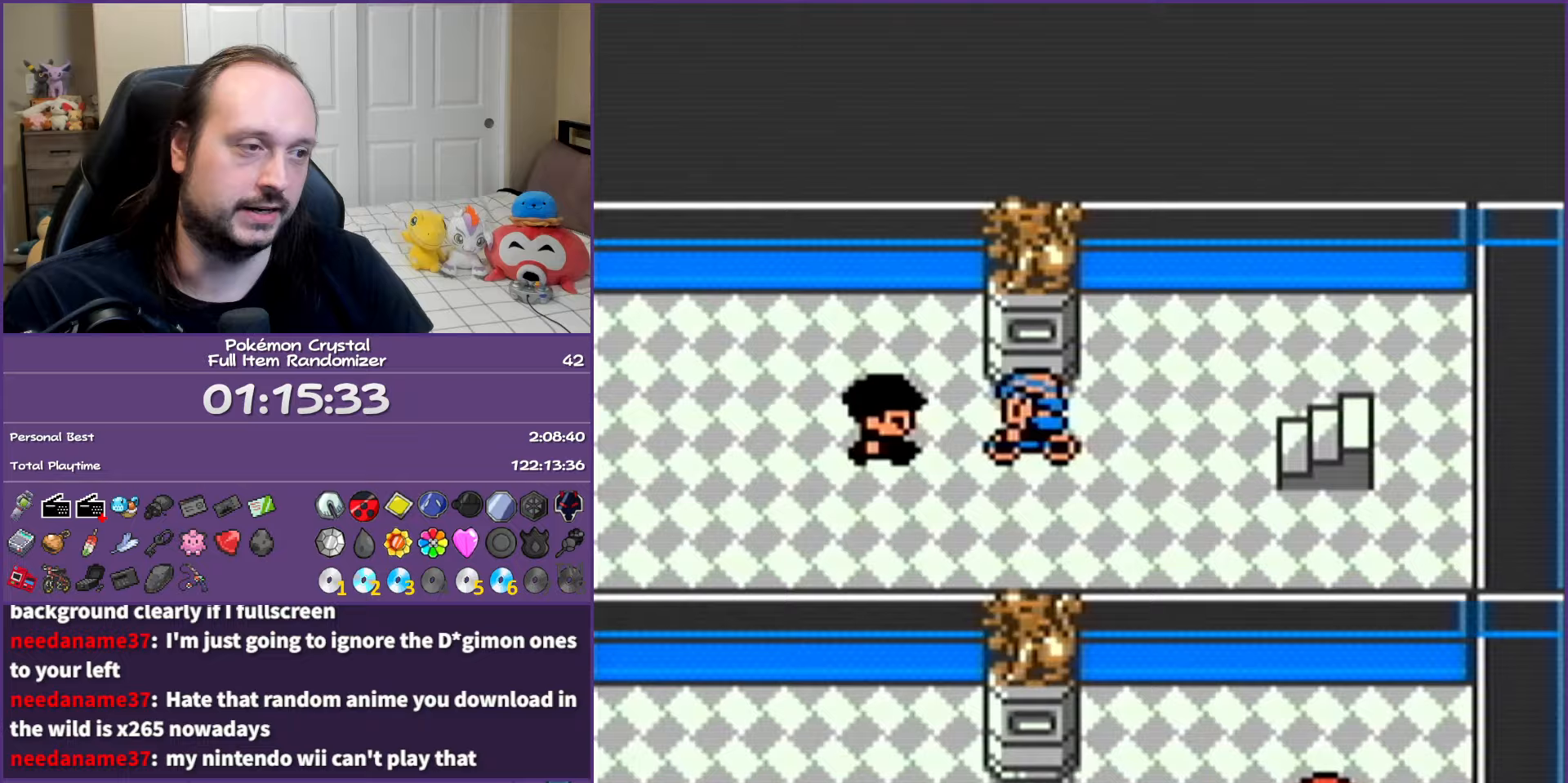
{"buttons": ["B"], "events": []}
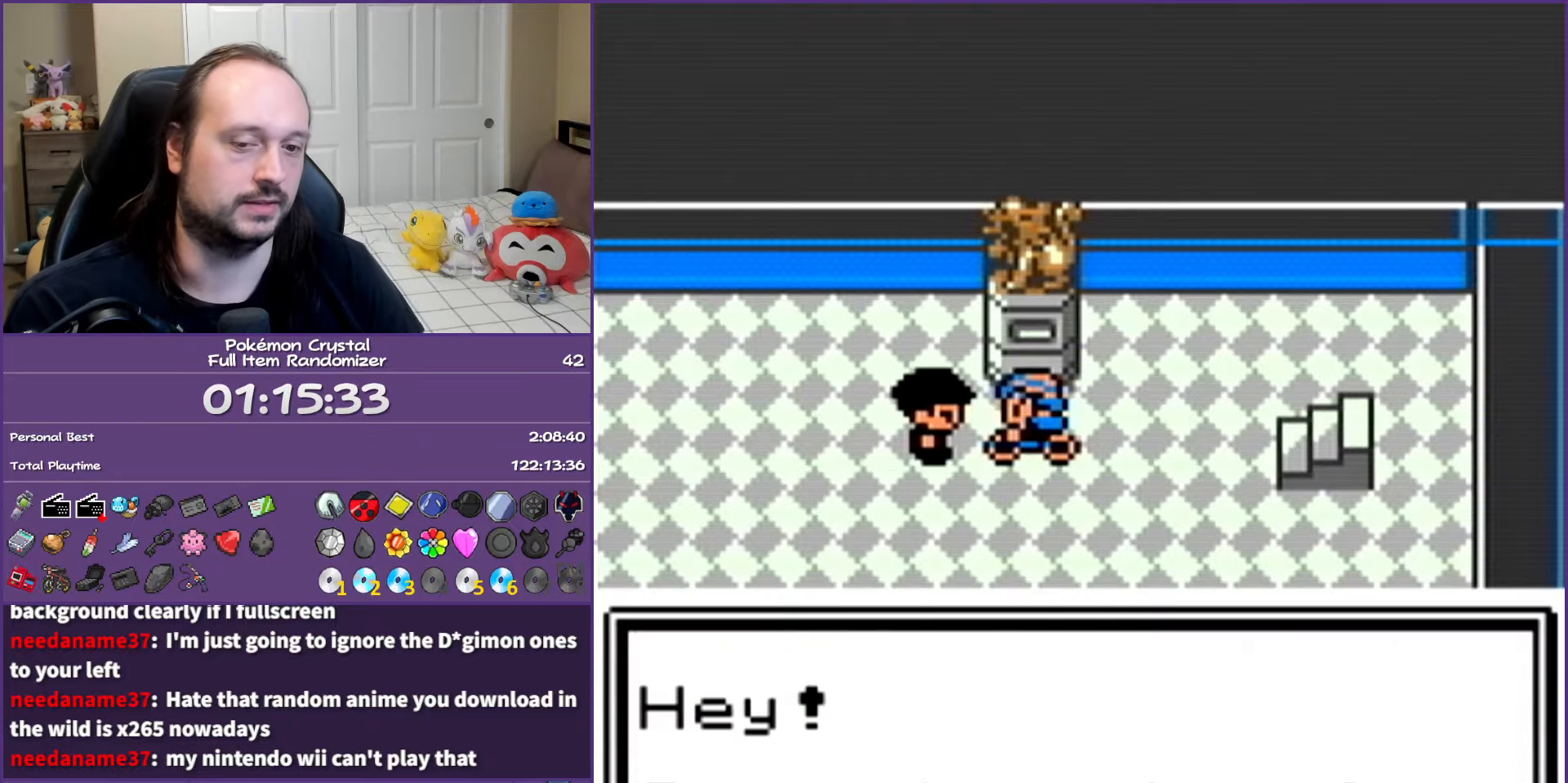
{"buttons": ["B"], "events": []}
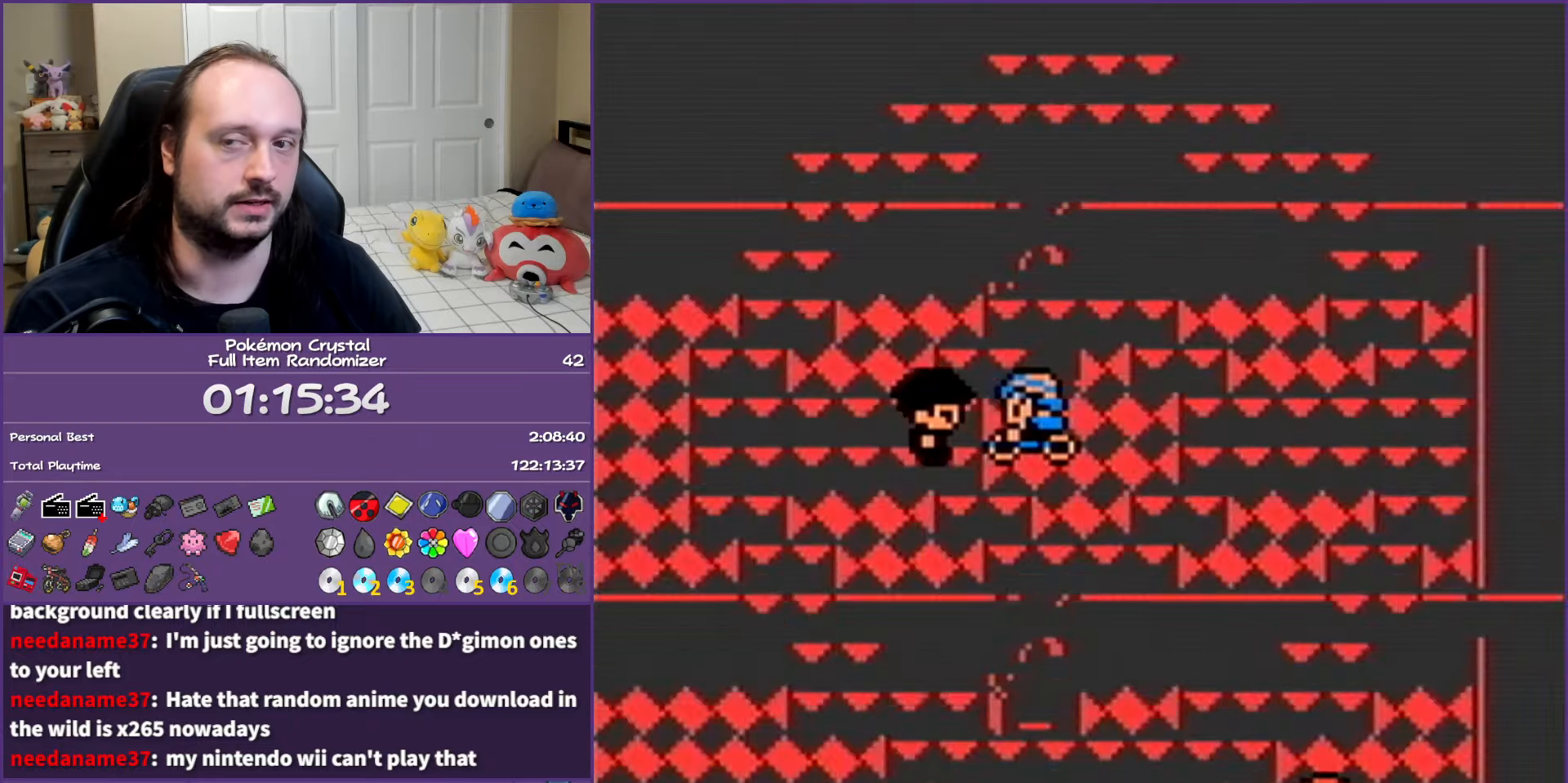
{"buttons": ["B"], "events": []}
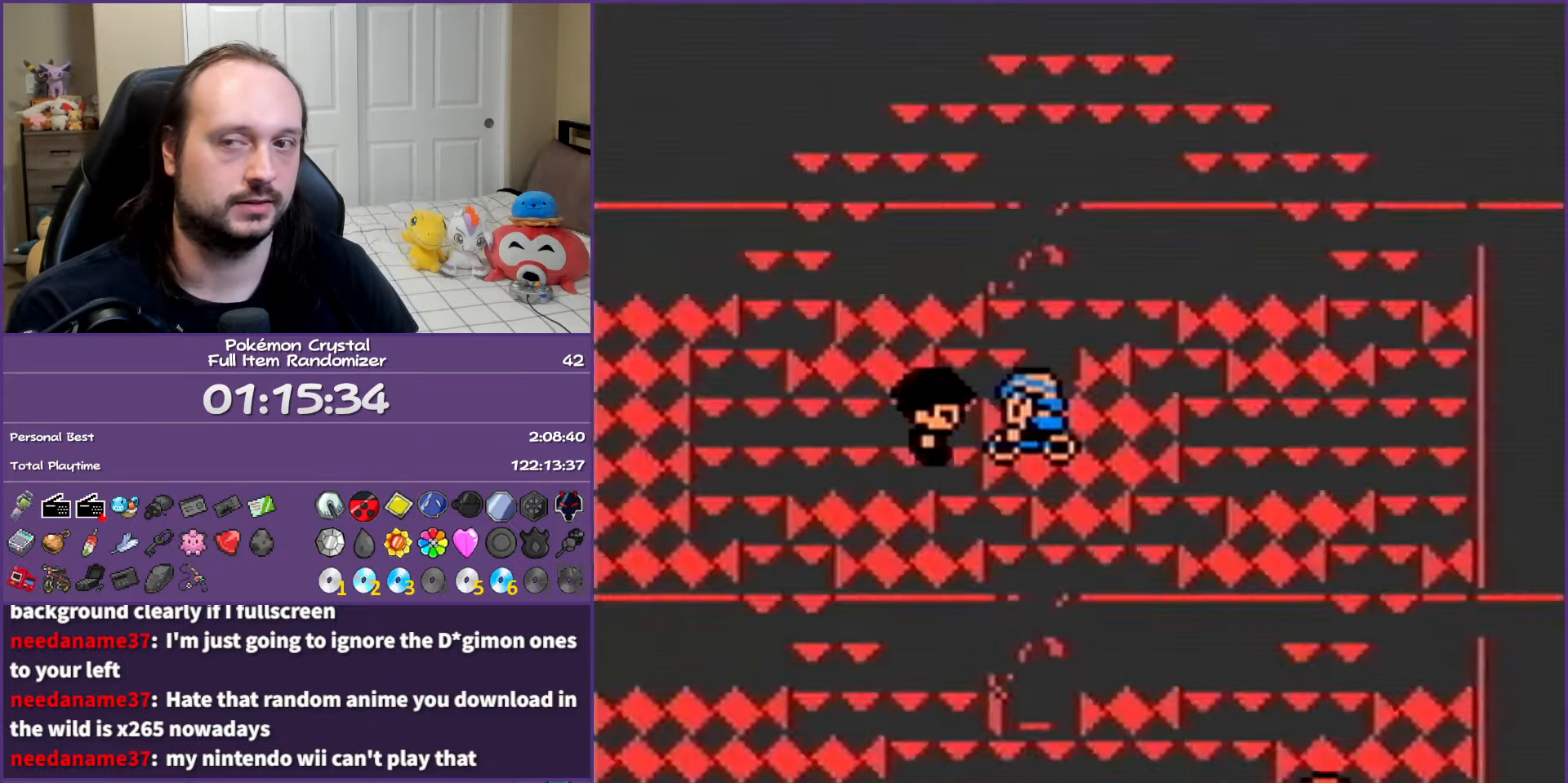
{"buttons": ["B"], "events": []}
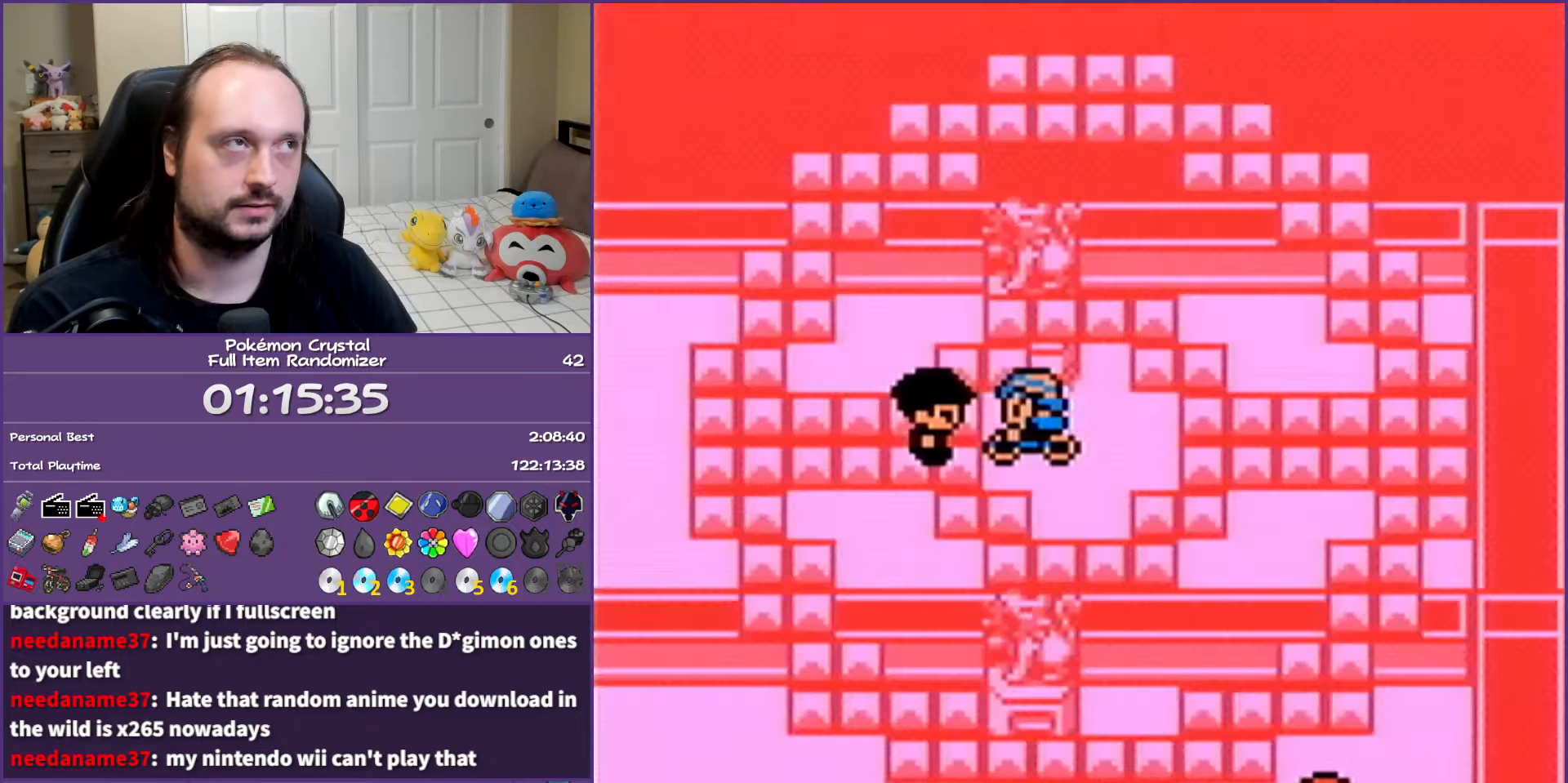
{"buttons": ["B"], "events": []}
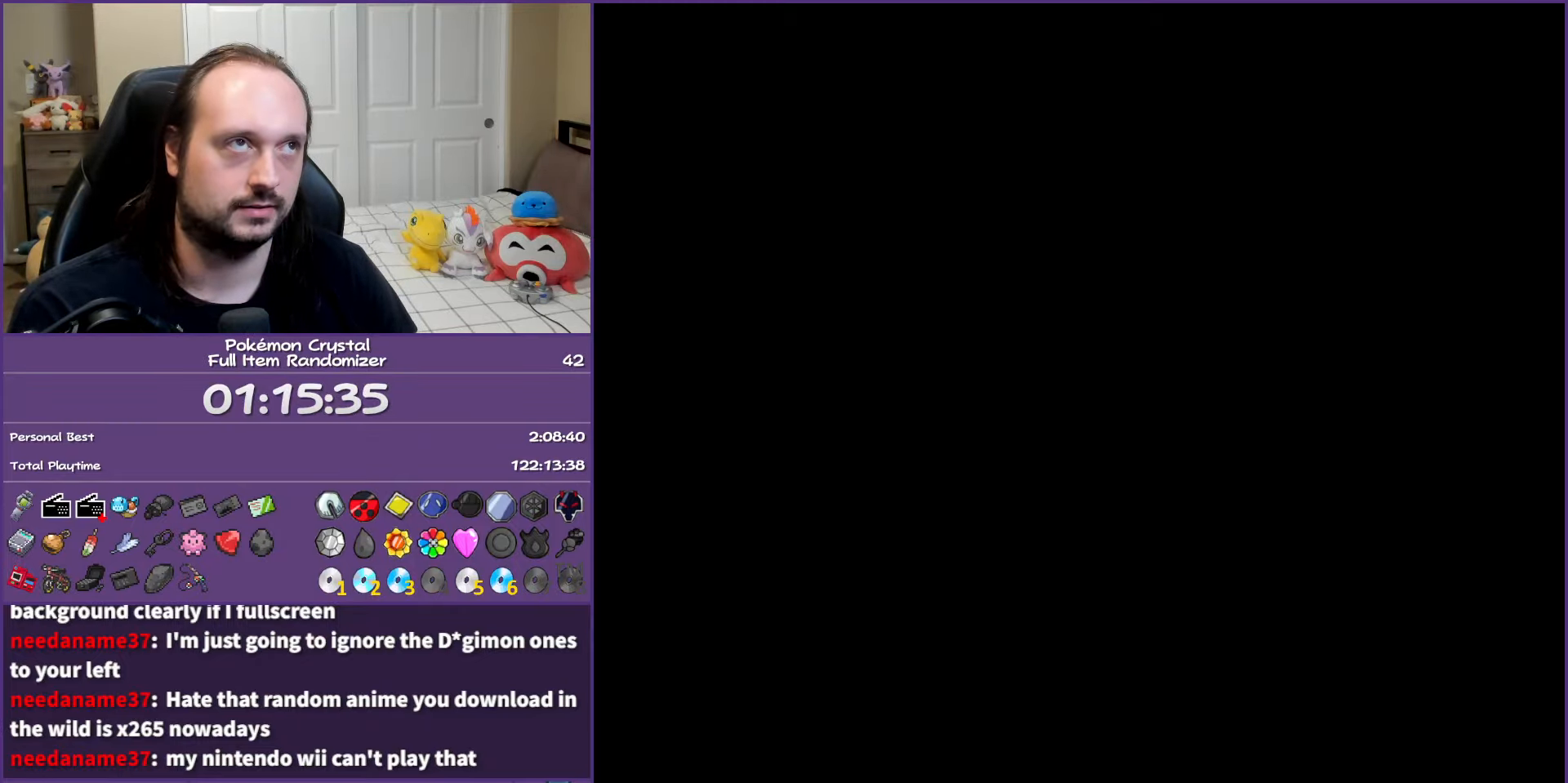
{"buttons": ["B"], "events": []}